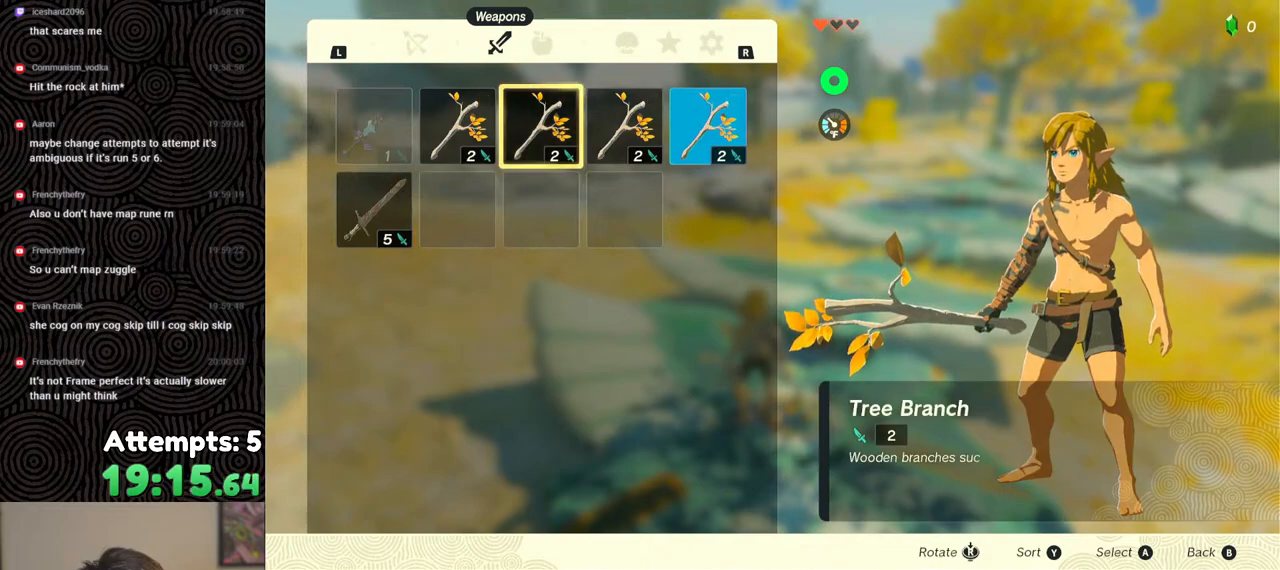
Gameplay with a controller (Nintendo layout); each line is a JSON object with the inputs held at the frame after it. "events" lists button and stick changes between this image and that frame as [ms after this image, input, new state], when the widget could be followed in between. Not read: L3 R3.
{"buttons": ["A"], "left_stick": "center", "right_stick": "center", "events": [[100, "DPAD_LEFT", "up"], [183, "A", "down"], [317, "A", "up"], [317, "DPAD_DOWN", "down"], [383, "DPAD_DOWN", "up"], [417, "A", "down"]]}
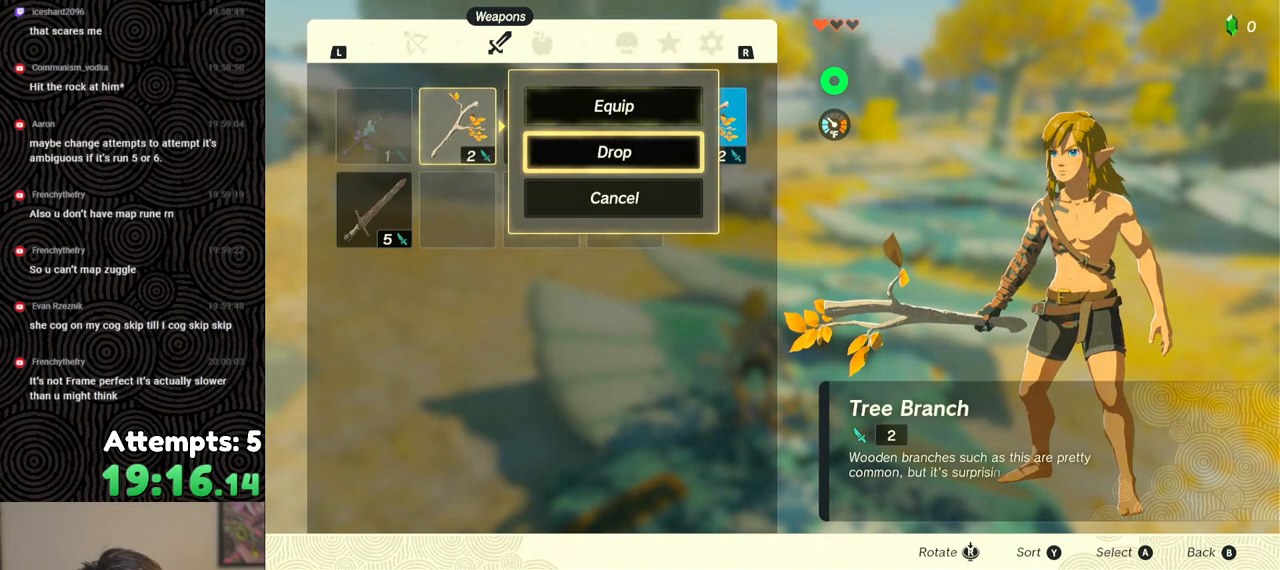
{"buttons": ["DPAD_RIGHT"], "left_stick": "center", "right_stick": "center", "events": [[17, "A", "up"], [17, "DPAD_RIGHT", "down"], [117, "DPAD_RIGHT", "up"], [133, "A", "down"], [250, "A", "up"], [250, "DPAD_DOWN", "down"], [350, "A", "down"], [350, "DPAD_DOWN", "up"], [450, "A", "up"], [483, "DPAD_RIGHT", "down"]]}
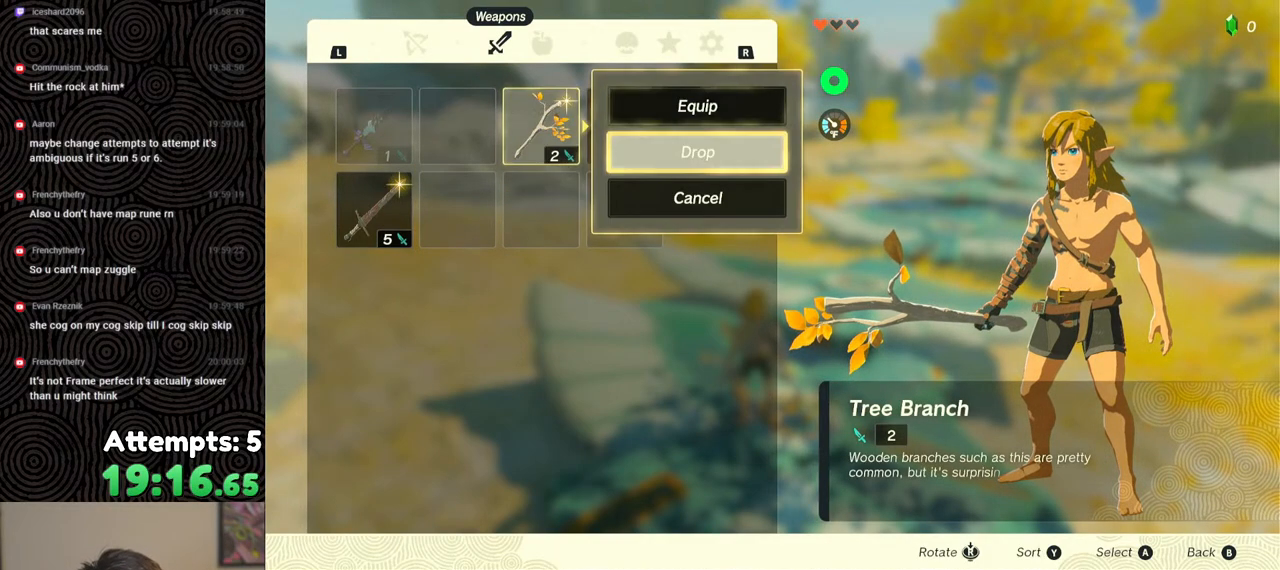
{"buttons": ["A"], "left_stick": "center", "right_stick": "center", "events": [[50, "DPAD_RIGHT", "up"], [100, "DPAD_RIGHT", "down"], [217, "DPAD_RIGHT", "up"], [250, "A", "down"], [367, "A", "up"], [367, "DPAD_DOWN", "down"], [450, "DPAD_DOWN", "up"], [483, "A", "down"]]}
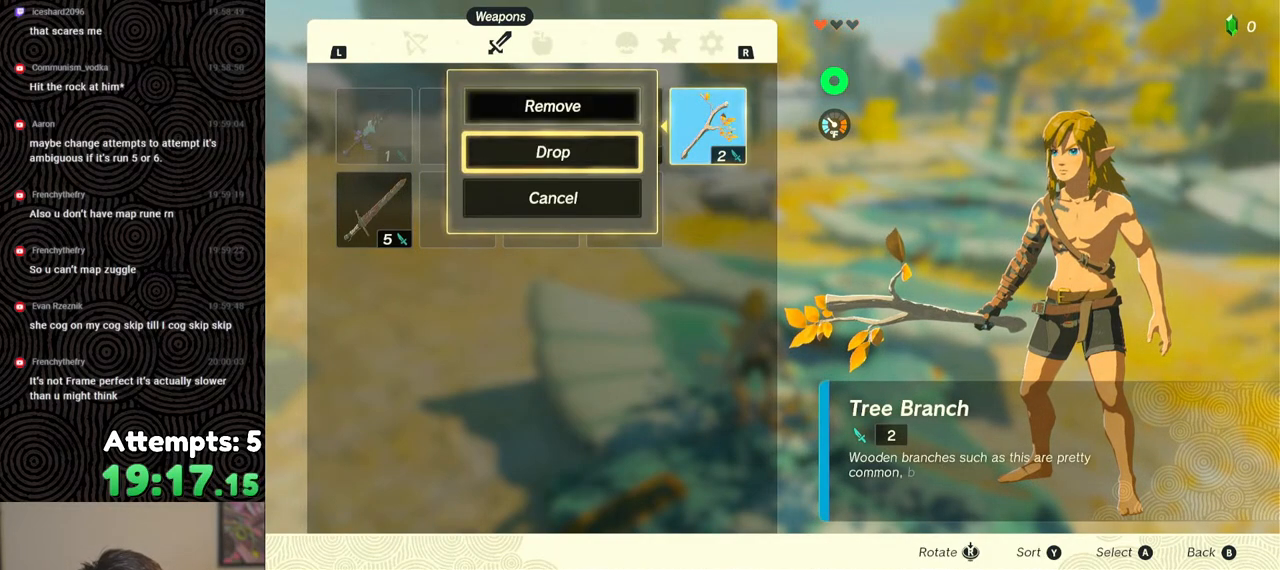
{"buttons": [], "left_stick": "center", "right_stick": "center", "events": [[117, "A", "up"], [133, "DPAD_LEFT", "down"], [200, "DPAD_LEFT", "up"], [233, "A", "down"], [333, "A", "up"], [333, "DPAD_DOWN", "down"], [400, "DPAD_DOWN", "up"]]}
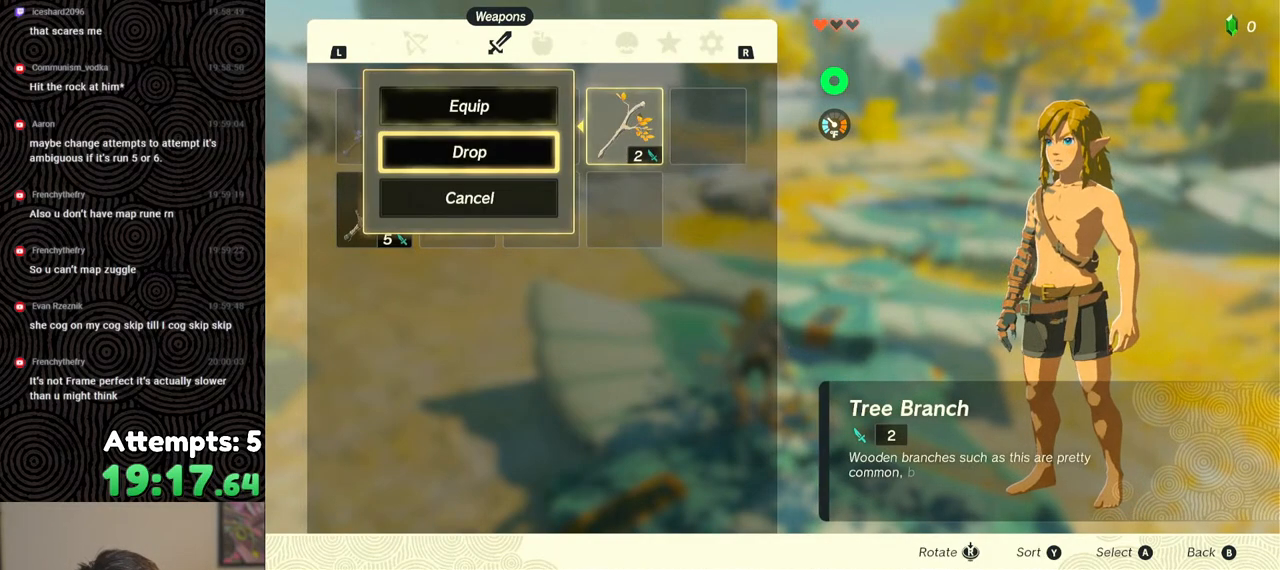
{"buttons": [], "left_stick": "center", "right_stick": "center", "events": [[50, "A", "down"], [133, "A", "up"]]}
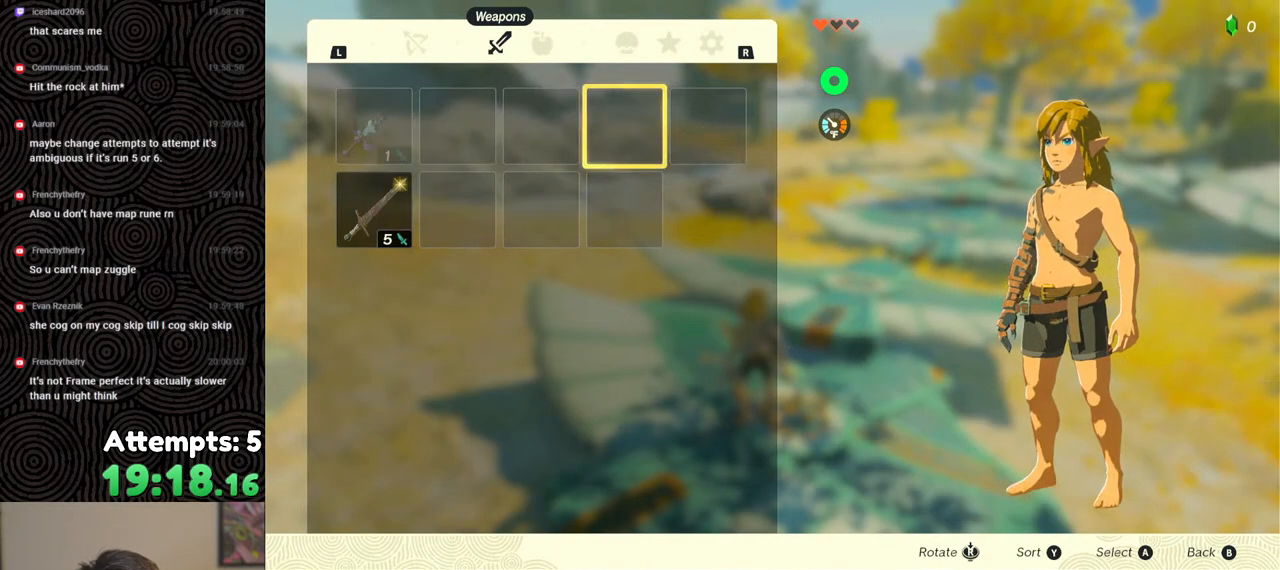
{"buttons": ["START"], "left_stick": "center", "right_stick": "center", "events": [[350, "START", "down"], [433, "START", "up"], [500, "START", "down"]]}
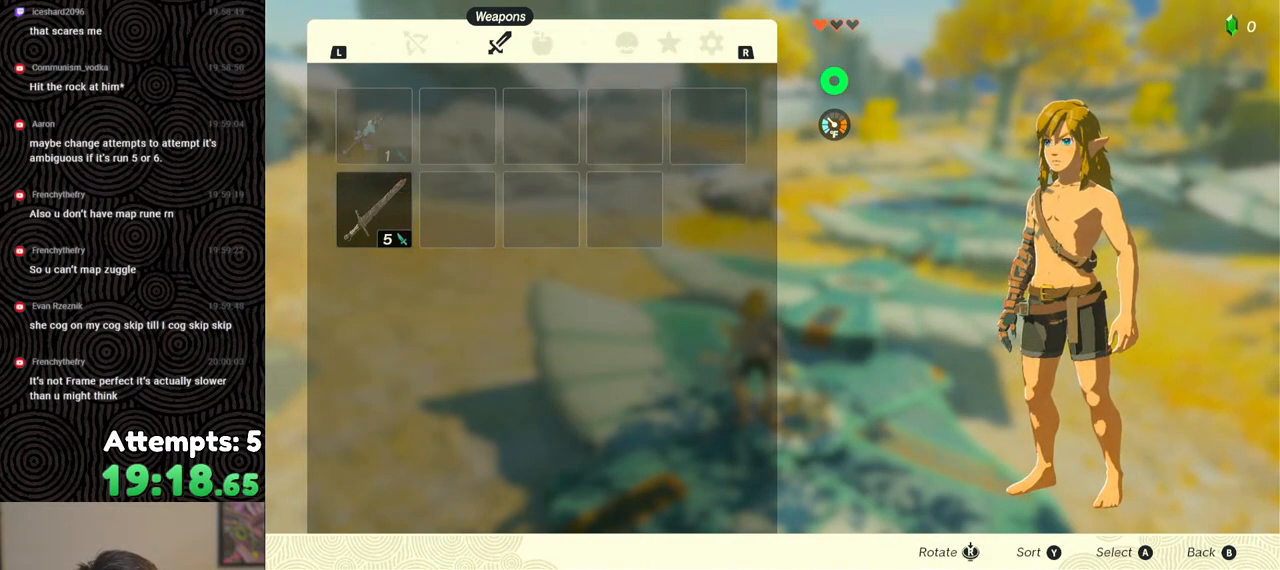
{"buttons": [], "left_stick": "center", "right_stick": "center", "events": [[133, "START", "up"]]}
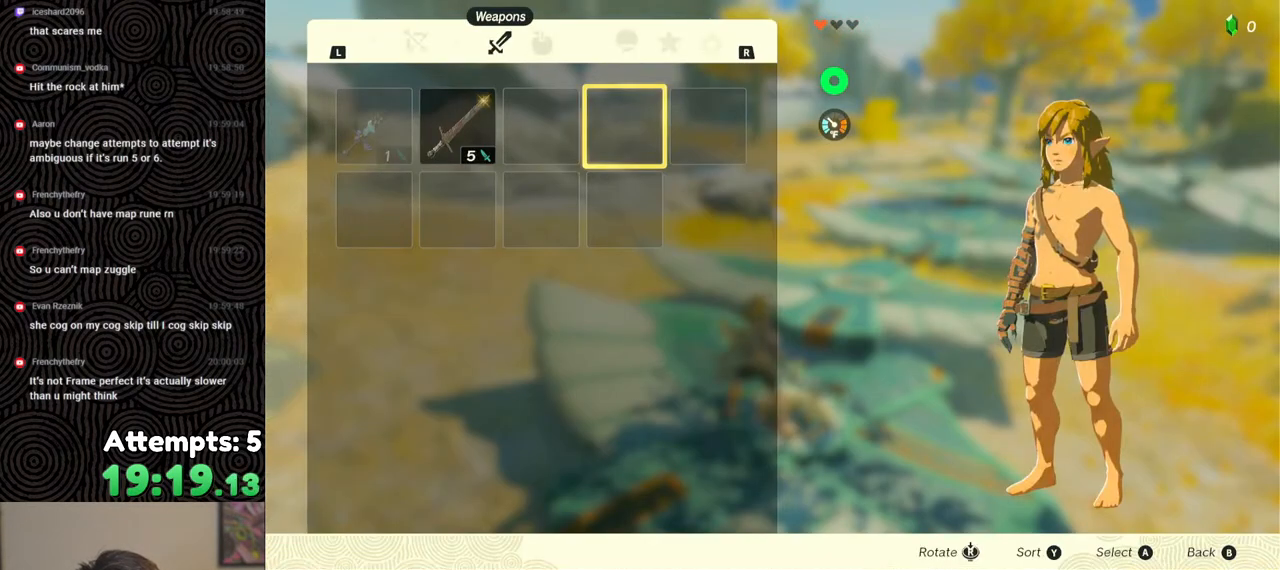
{"buttons": [], "left_stick": "center", "right_stick": "center", "events": []}
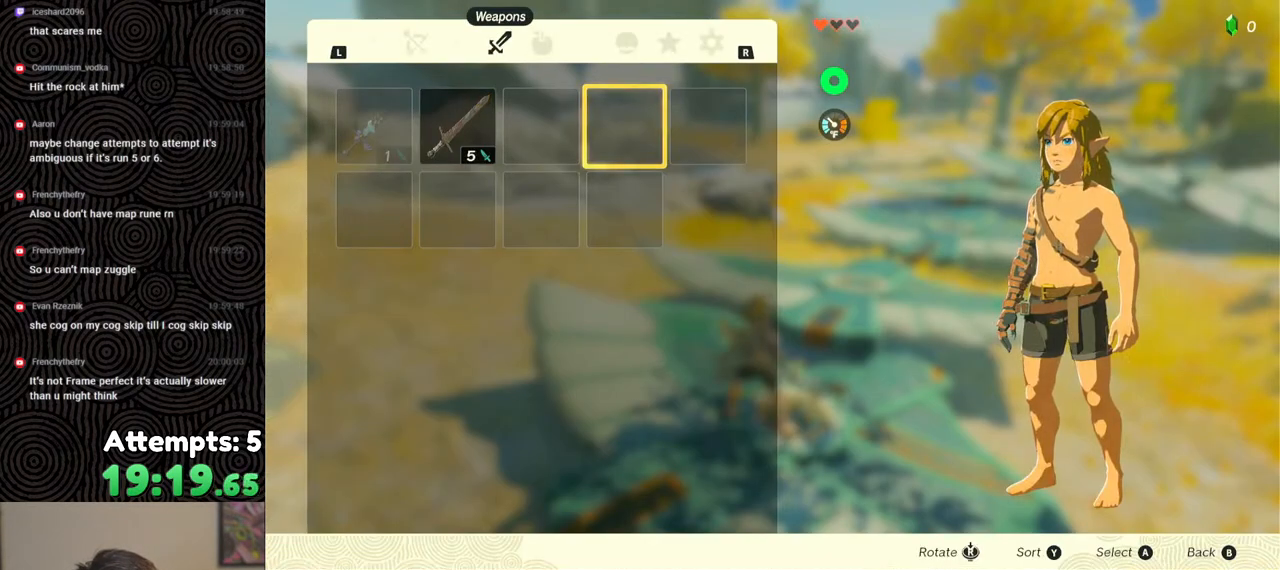
{"buttons": [], "left_stick": "center", "right_stick": "center", "events": [[33, "DPAD_LEFT", "down"], [133, "DPAD_LEFT", "up"], [200, "DPAD_LEFT", "down"], [300, "DPAD_LEFT", "up"]]}
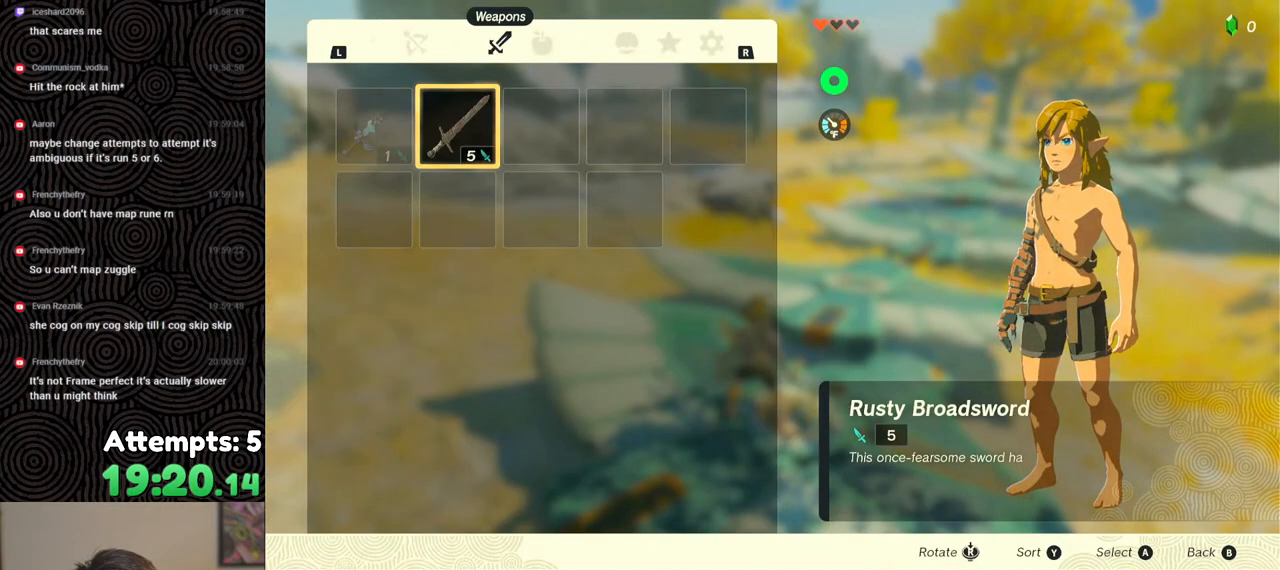
{"buttons": [], "left_stick": "center", "right_stick": "center", "events": []}
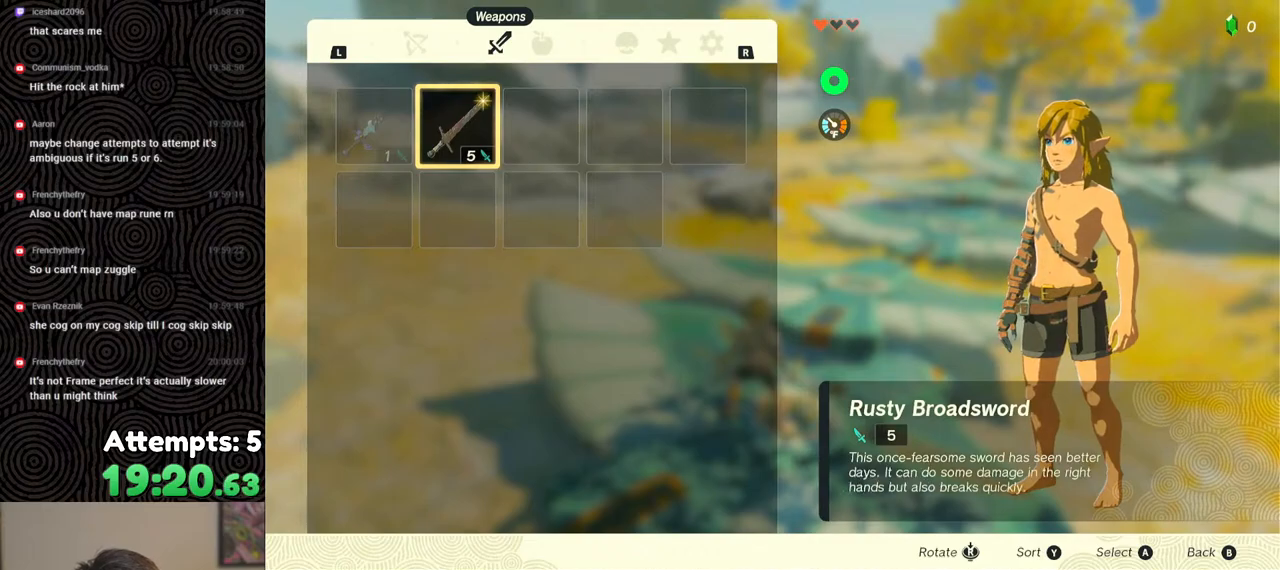
{"buttons": ["A"], "left_stick": "center", "right_stick": "center", "events": [[200, "A", "down"], [367, "A", "up"], [483, "A", "down"]]}
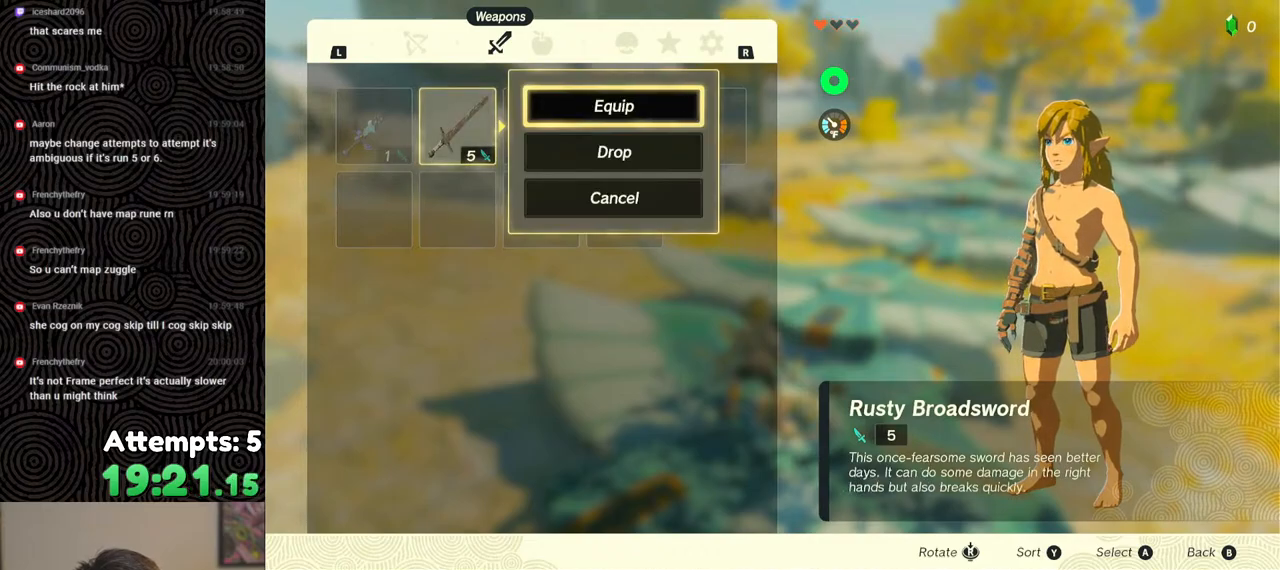
{"buttons": [], "left_stick": "center", "right_stick": "center", "events": [[100, "A", "up"]]}
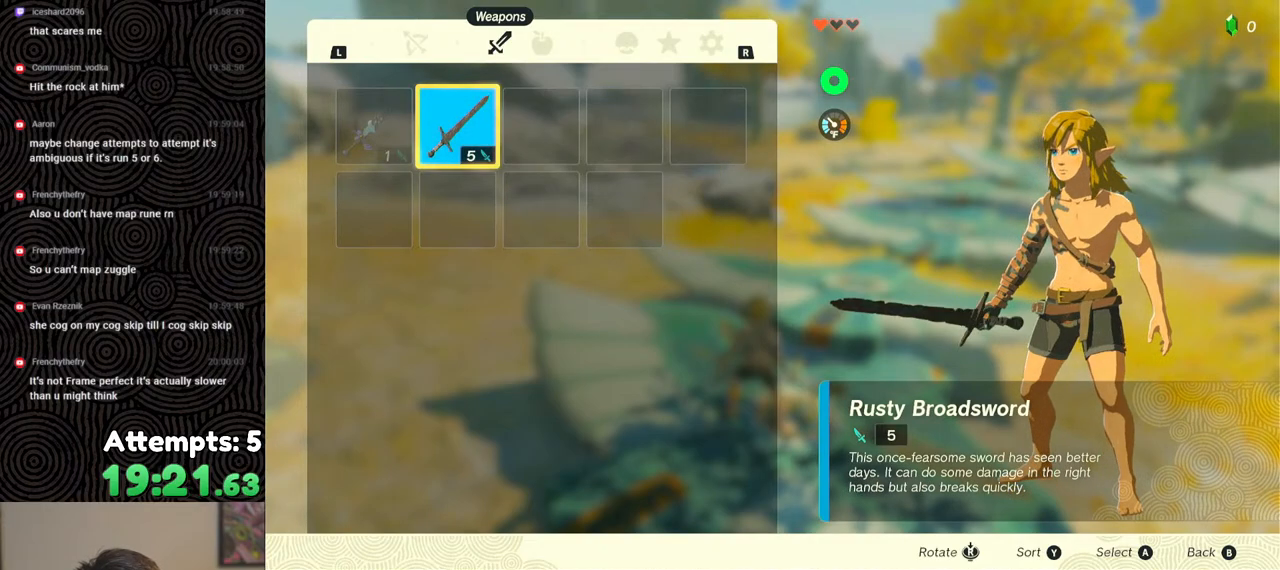
{"buttons": ["B"], "left_stick": "center", "right_stick": "center", "events": [[467, "B", "down"]]}
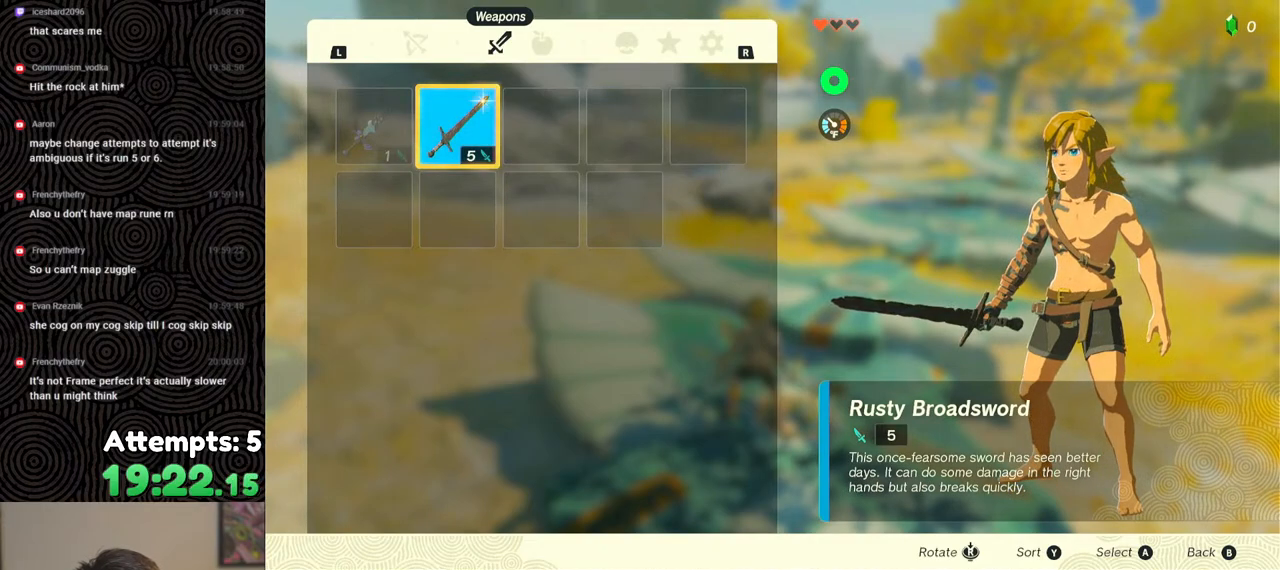
{"buttons": ["R2", "DPAD_UP", "DPAD_RIGHT"], "left_stick": "center", "right_stick": "right", "events": [[67, "B", "up"], [167, "R2", "down"], [267, "DPAD_RIGHT", "down"], [317, "DPAD_UP", "down"], [500, "right_stick", "right"]]}
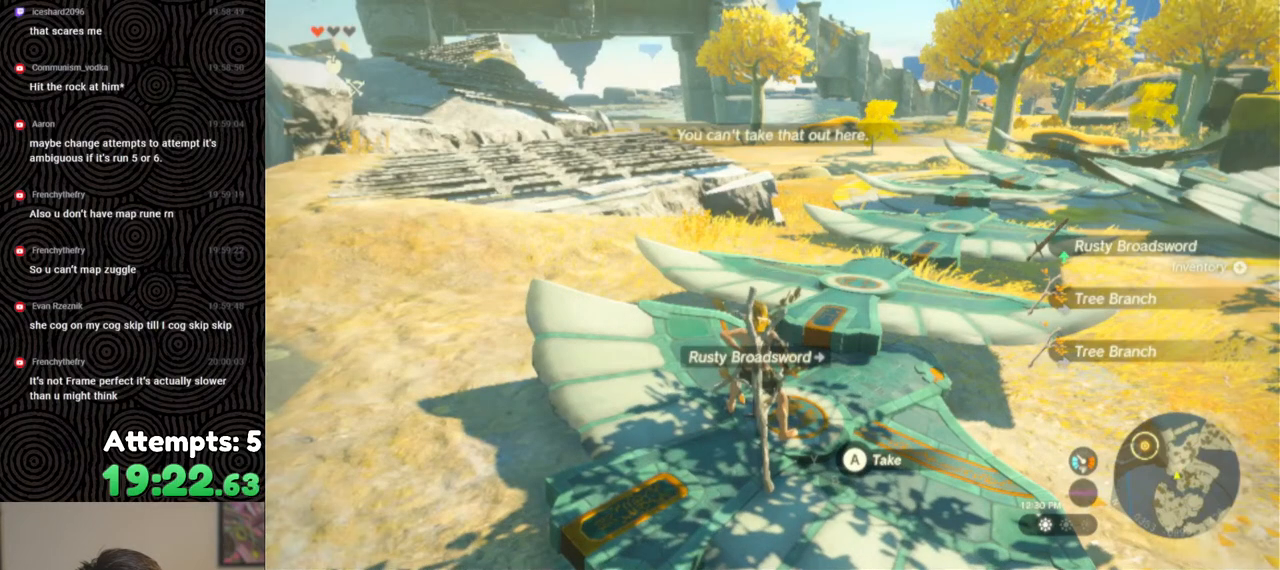
{"buttons": [], "left_stick": "center", "right_stick": "center", "events": [[167, "right_stick", "center"], [233, "R2", "up"], [250, "DPAD_UP", "up"], [283, "DPAD_RIGHT", "up"]]}
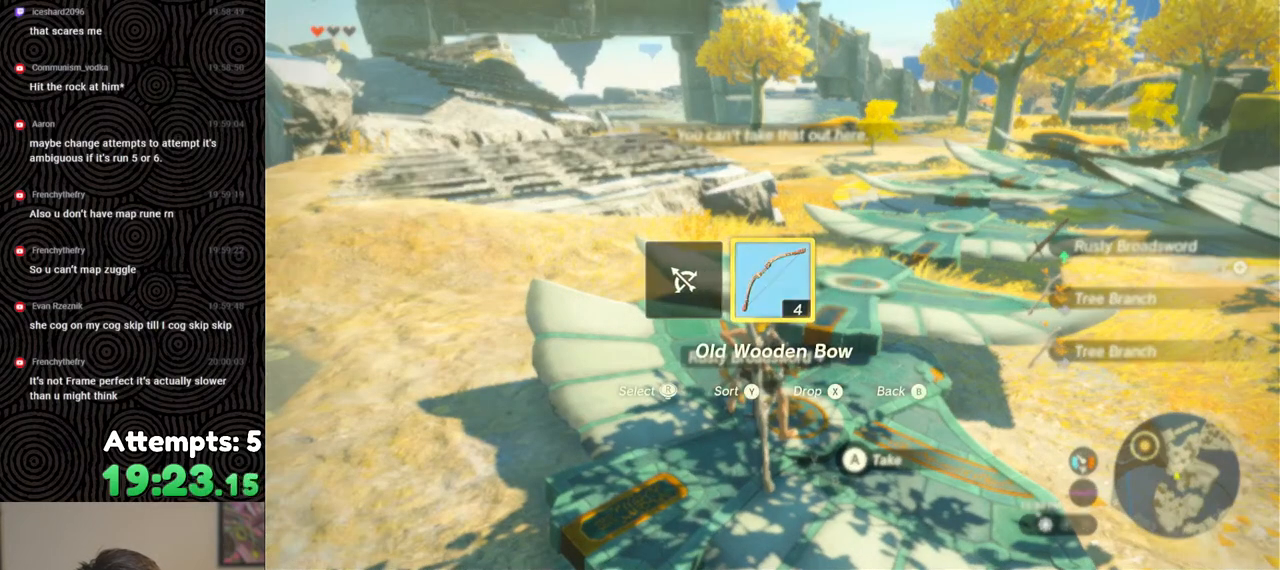
{"buttons": [], "left_stick": "center", "right_stick": "left", "events": [[50, "right_stick", "left"]]}
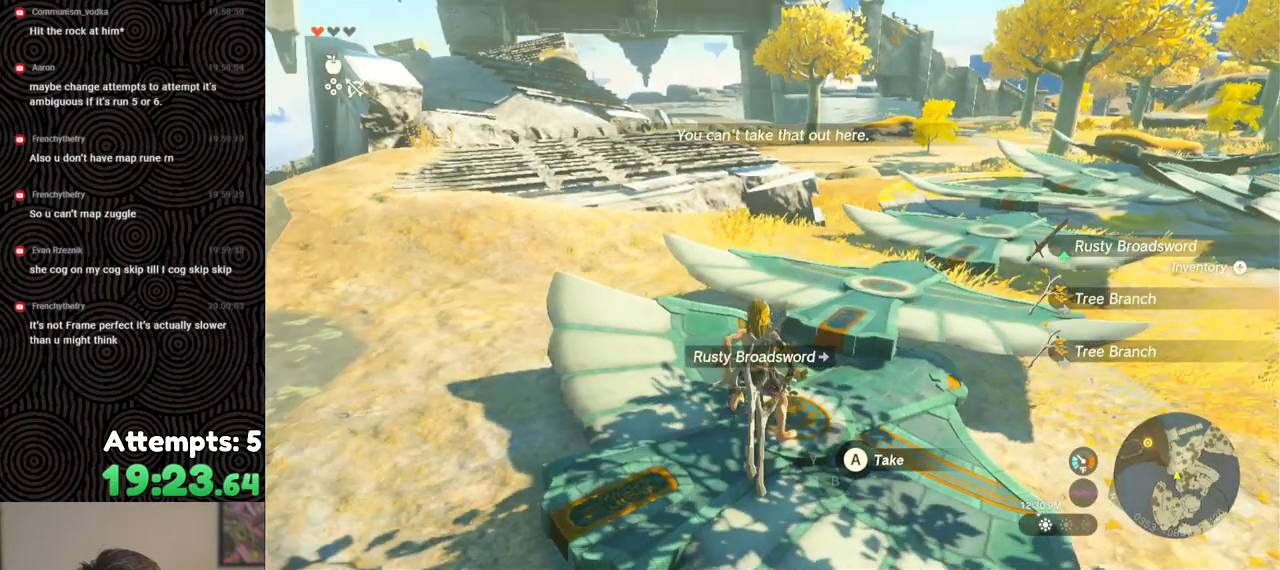
{"buttons": ["R2"], "left_stick": "center", "right_stick": "left", "events": [[417, "R2", "down"]]}
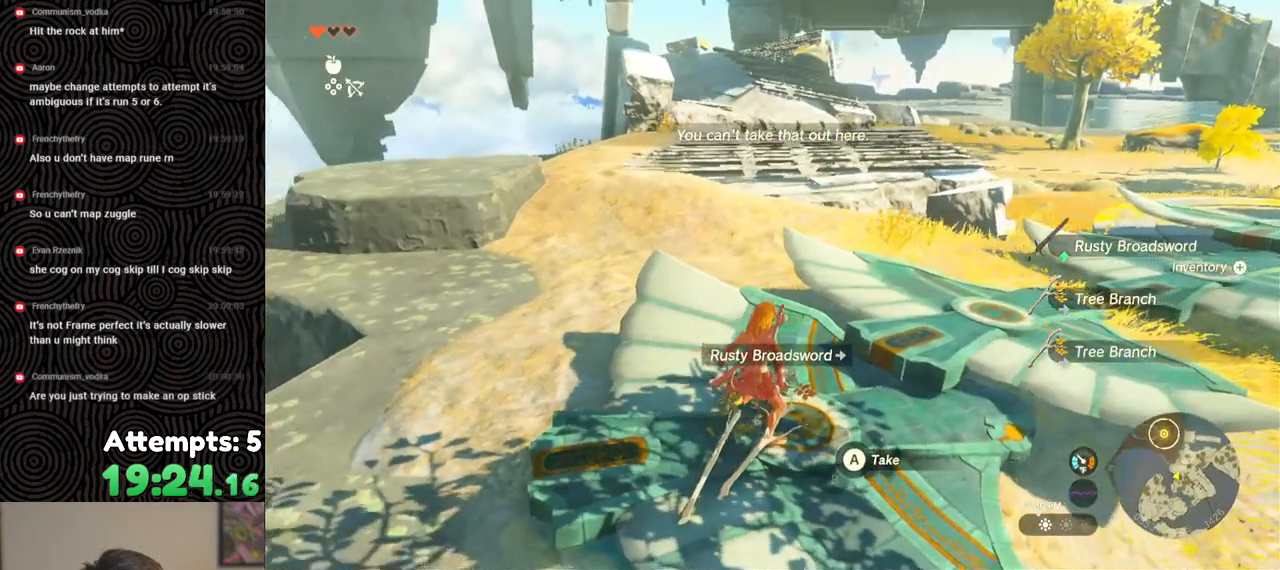
{"buttons": [], "left_stick": "center", "right_stick": "center", "events": [[33, "R2", "up"], [133, "right_stick", "center"]]}
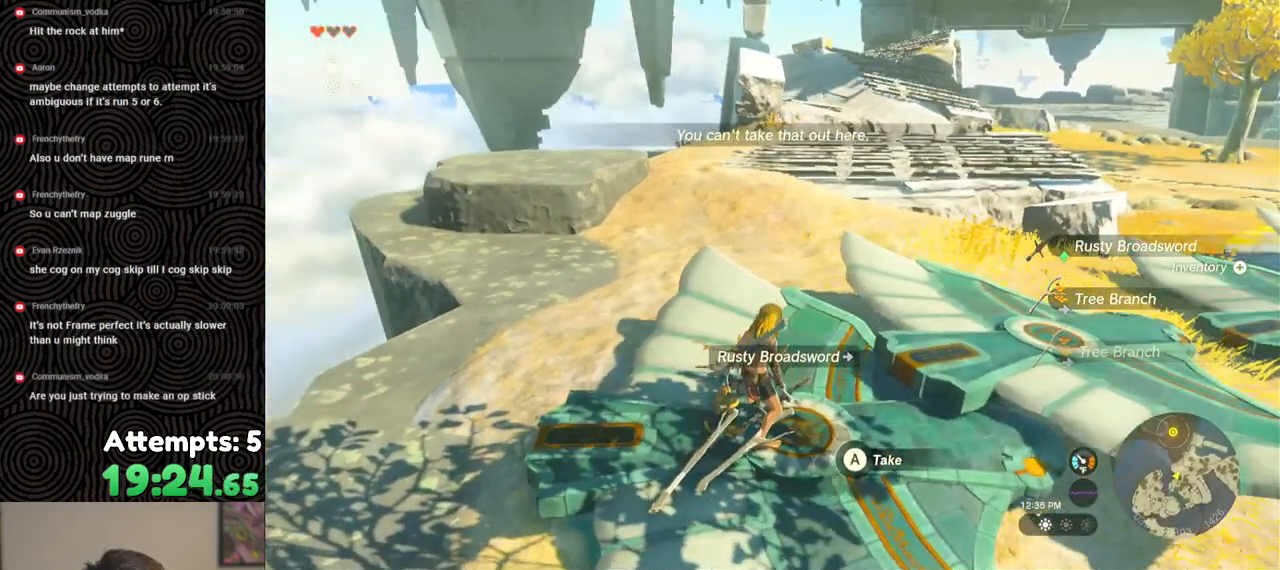
{"buttons": [], "left_stick": "center", "right_stick": "center", "events": []}
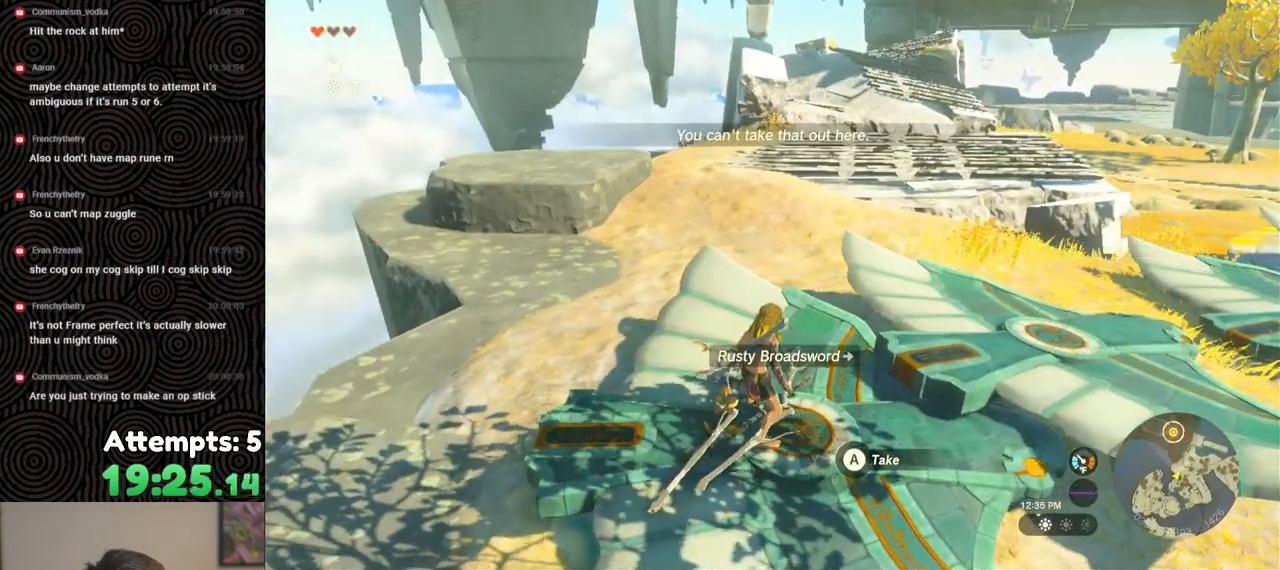
{"buttons": [], "left_stick": "center", "right_stick": "center", "events": [[100, "left_stick", "down-right"], [217, "left_stick", "center"], [317, "R2", "down"], [400, "R2", "up"]]}
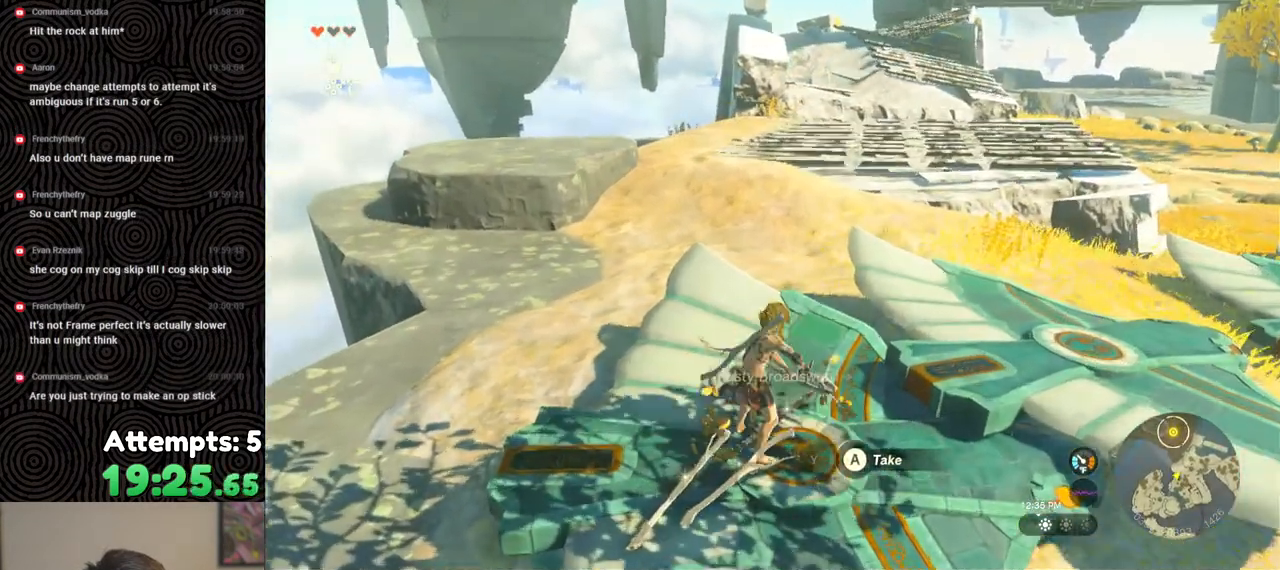
{"buttons": ["B"], "left_stick": "center", "right_stick": "center", "events": [[500, "B", "down"]]}
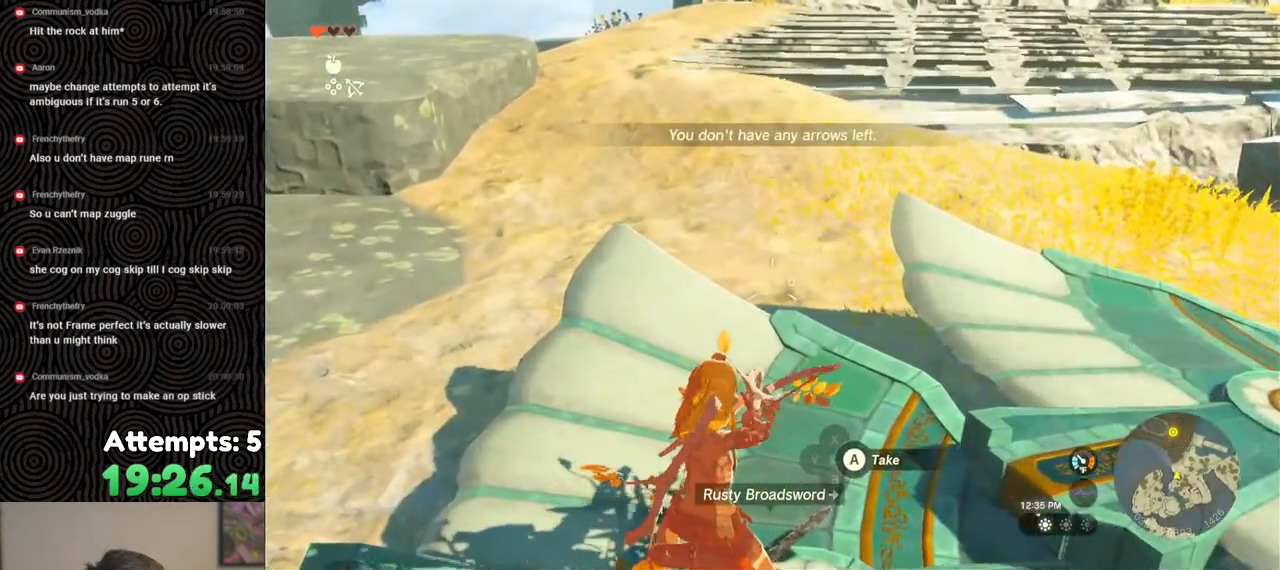
{"buttons": ["B"], "left_stick": "center", "right_stick": "center", "events": [[117, "B", "up"], [233, "right_stick", "down"], [400, "right_stick", "center"], [500, "B", "down"]]}
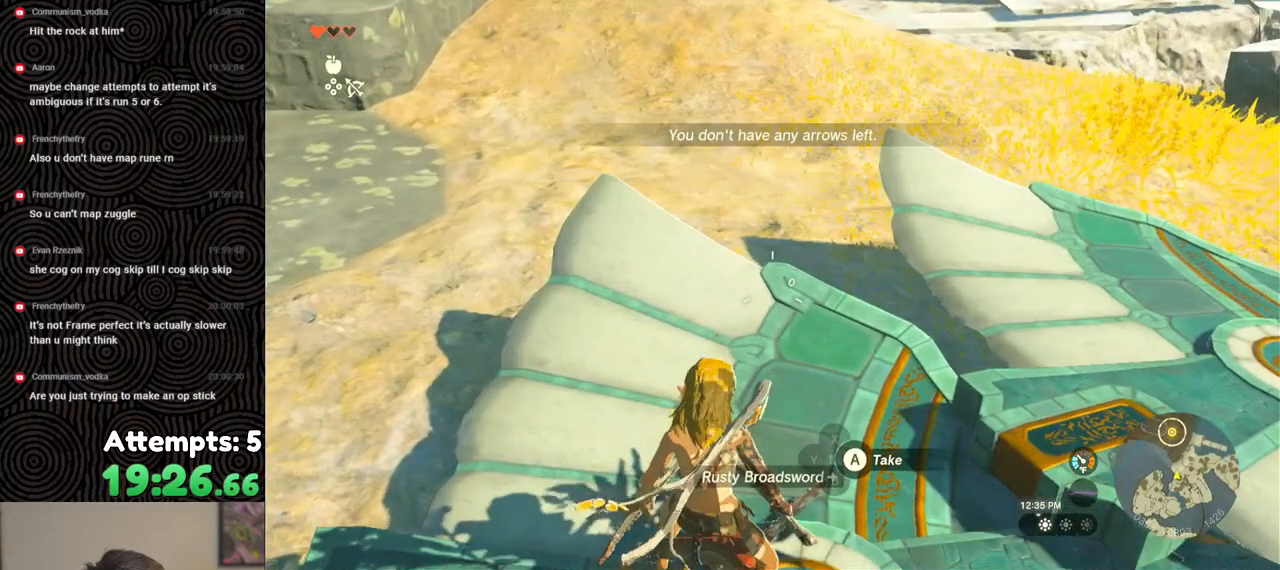
{"buttons": [], "left_stick": "center", "right_stick": "center", "events": [[100, "B", "up"], [200, "A", "down"], [300, "A", "up"], [400, "A", "down"], [483, "A", "up"]]}
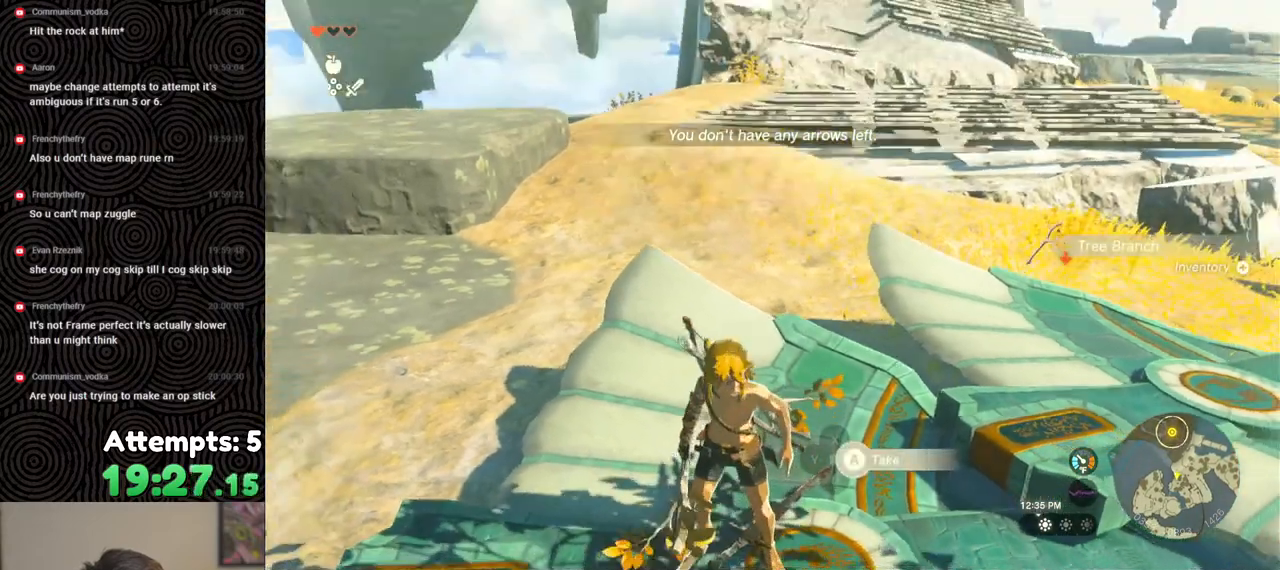
{"buttons": ["START"], "left_stick": "center", "right_stick": "center", "events": [[50, "A", "down"], [100, "left_stick", "up"], [133, "A", "up"], [183, "left_stick", "center"], [400, "START", "down"]]}
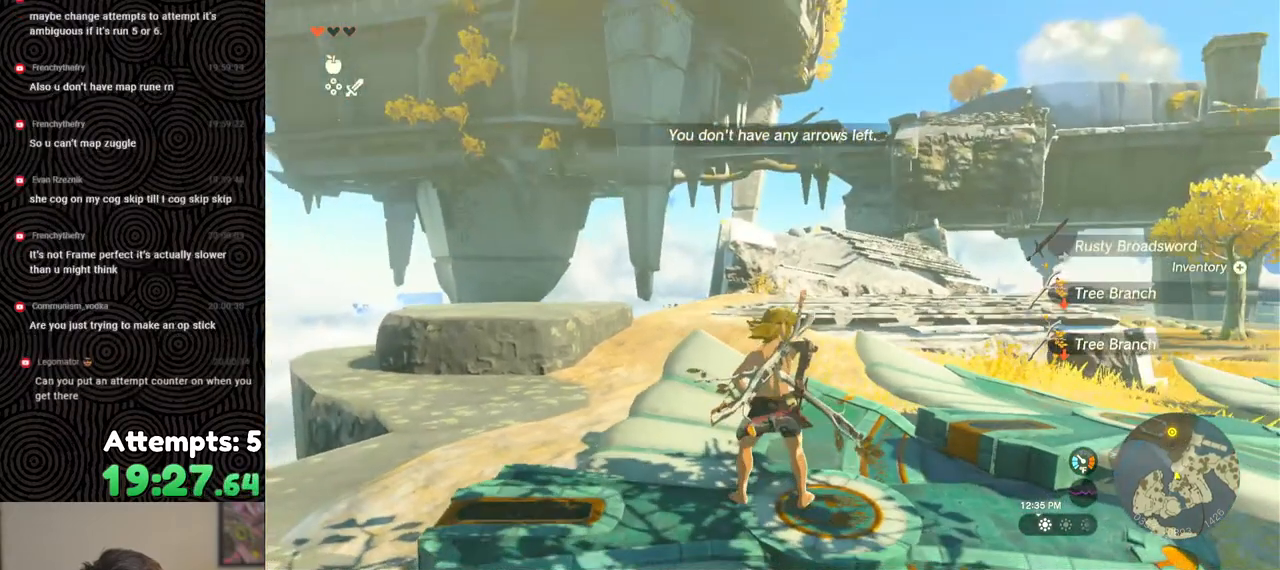
{"buttons": [], "left_stick": "center", "right_stick": "center", "events": [[33, "START", "up"]]}
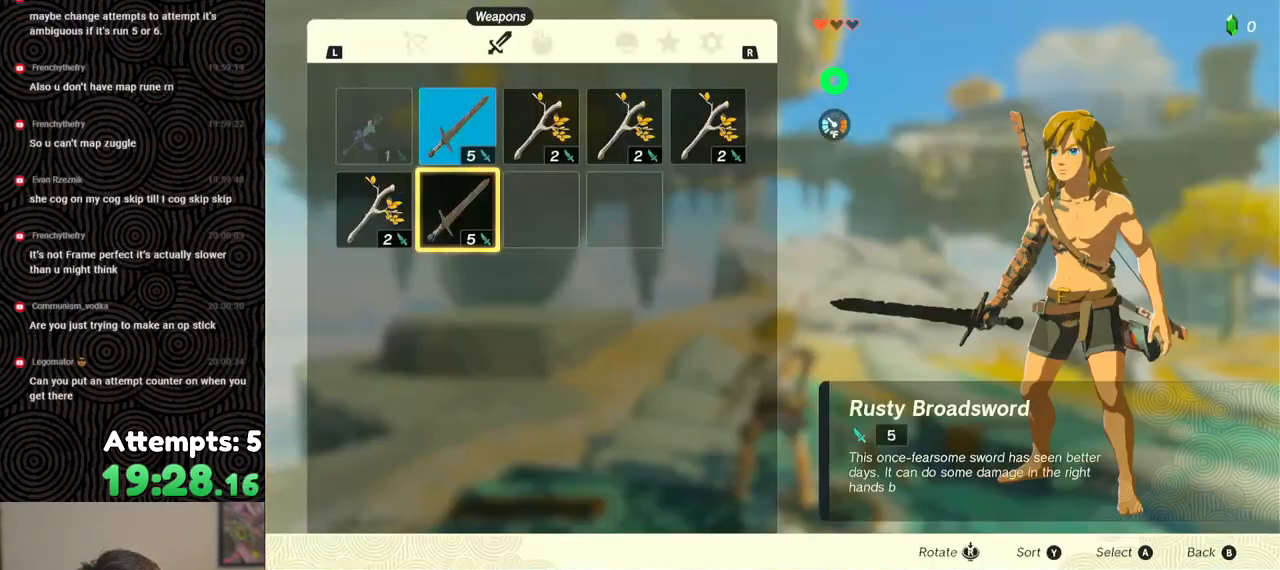
{"buttons": [], "left_stick": "center", "right_stick": "center", "events": [[33, "DPAD_UP", "down"], [117, "DPAD_UP", "up"], [400, "DPAD_RIGHT", "down"], [500, "DPAD_RIGHT", "up"]]}
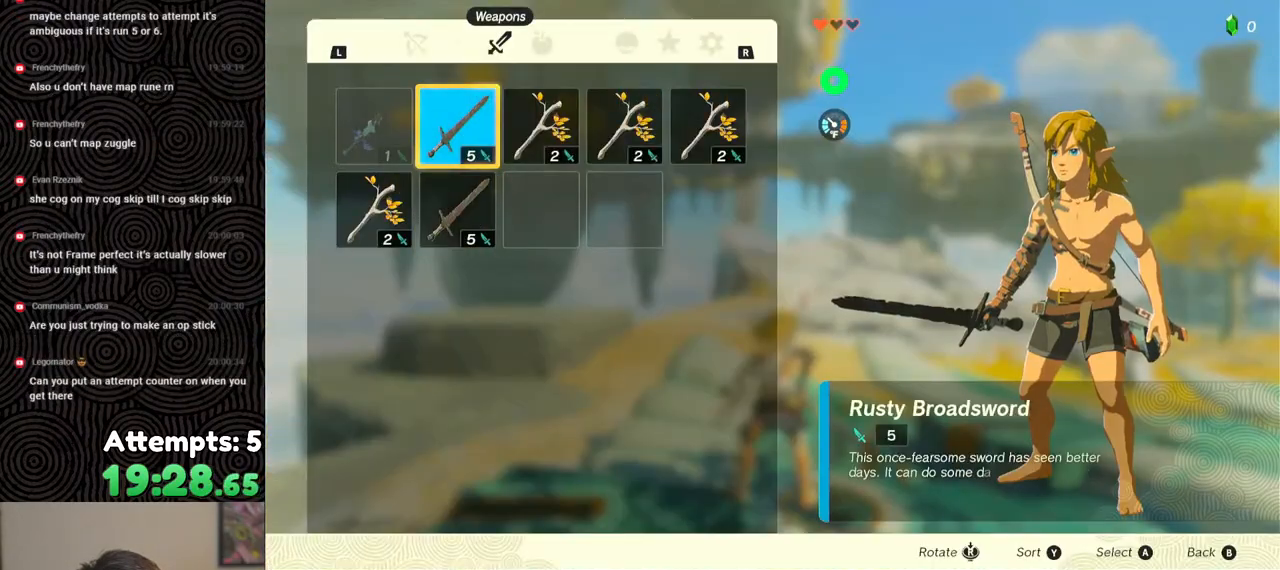
{"buttons": ["DPAD_DOWN"], "left_stick": "center", "right_stick": "center", "events": [[67, "DPAD_RIGHT", "down"], [167, "DPAD_RIGHT", "up"], [333, "A", "down"], [450, "A", "up"], [467, "DPAD_DOWN", "down"]]}
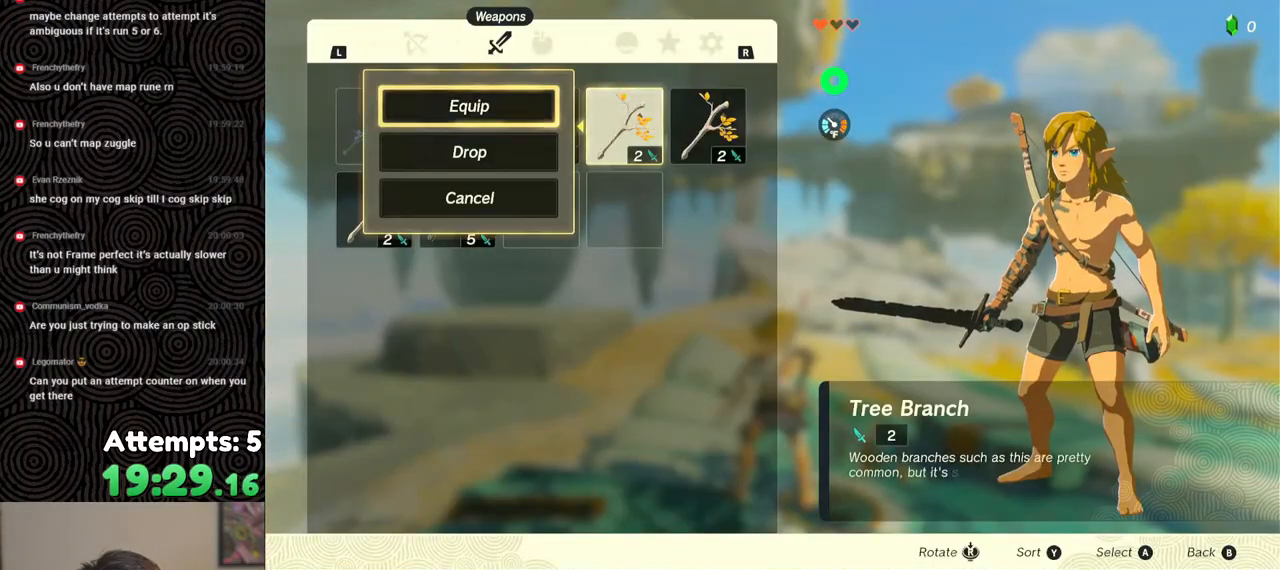
{"buttons": ["DPAD_DOWN"], "left_stick": "center", "right_stick": "center", "events": [[50, "DPAD_DOWN", "up"], [83, "A", "down"], [183, "A", "up"], [217, "DPAD_LEFT", "down"], [300, "DPAD_LEFT", "up"], [367, "A", "down"], [483, "A", "up"], [500, "DPAD_DOWN", "down"]]}
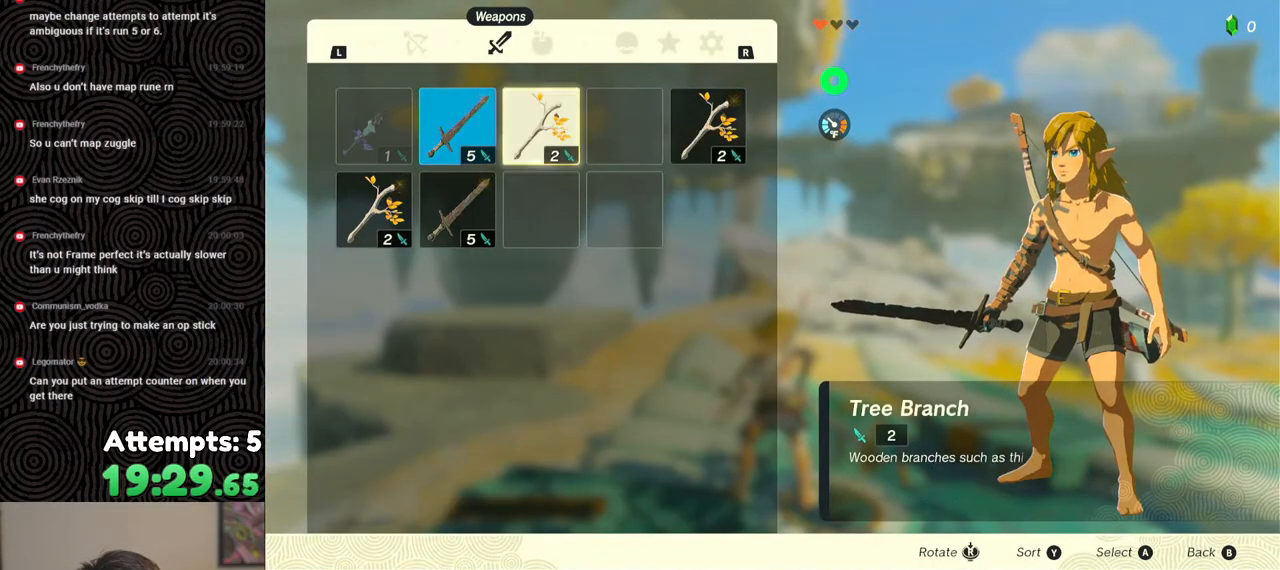
{"buttons": ["A"], "left_stick": "center", "right_stick": "center", "events": [[100, "DPAD_DOWN", "up"], [150, "A", "down"], [283, "A", "up"], [283, "DPAD_LEFT", "down"], [383, "DPAD_LEFT", "up"], [417, "A", "down"]]}
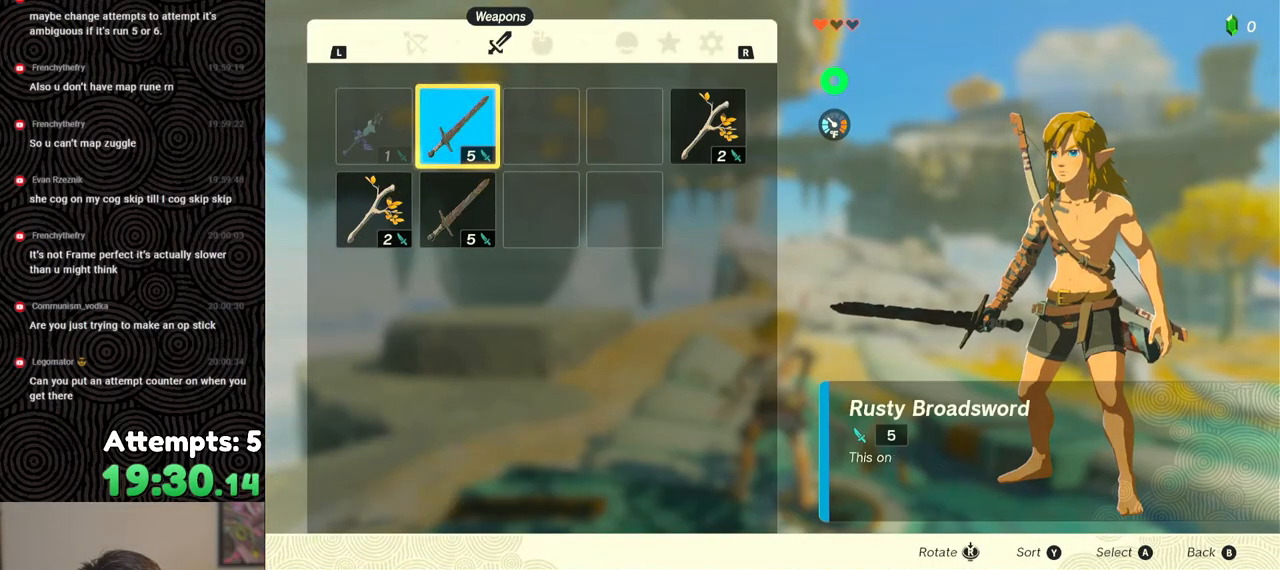
{"buttons": ["DPAD_DOWN"], "left_stick": "center", "right_stick": "center", "events": [[33, "A", "up"], [50, "DPAD_DOWN", "down"], [133, "DPAD_DOWN", "up"], [167, "A", "down"], [300, "A", "up"], [433, "DPAD_DOWN", "down"]]}